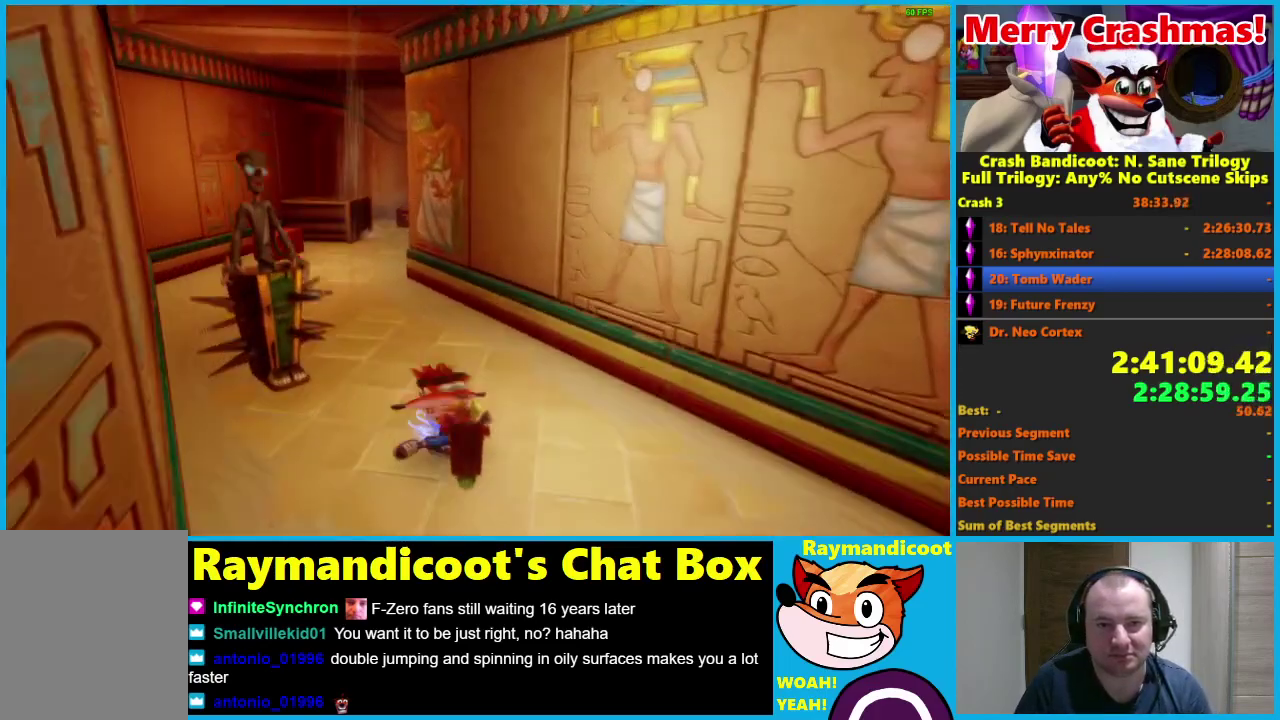
Gameplay with a controller (Xbox layout); each line is a JSON object with the inputs held at the frame after it. "events" lists button and stick changes between this image and that frame as [ms after this image, input, new state], when the widget could be followed in between.
{"buttons": [], "left_stick": "up", "right_stick": "center"}
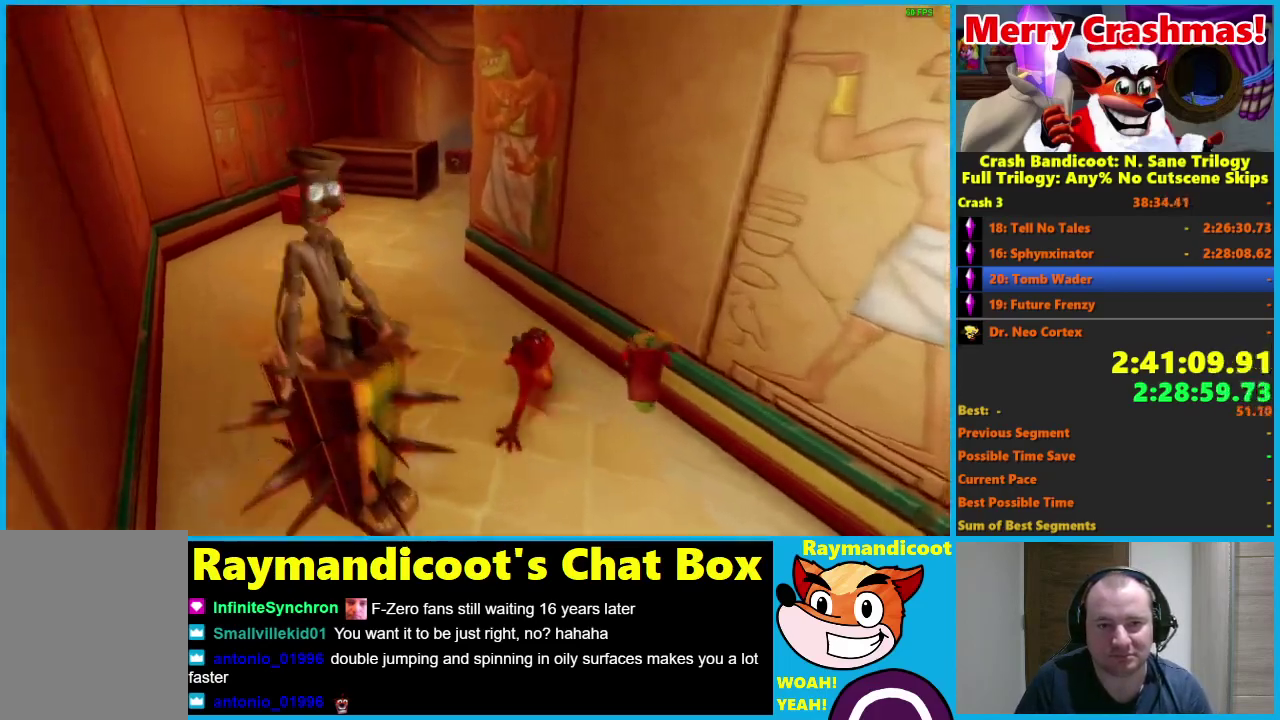
{"buttons": [], "left_stick": "up-left", "right_stick": "center", "events": [[100, "X", "down"], [183, "X", "up"], [317, "left_stick", "up-left"]]}
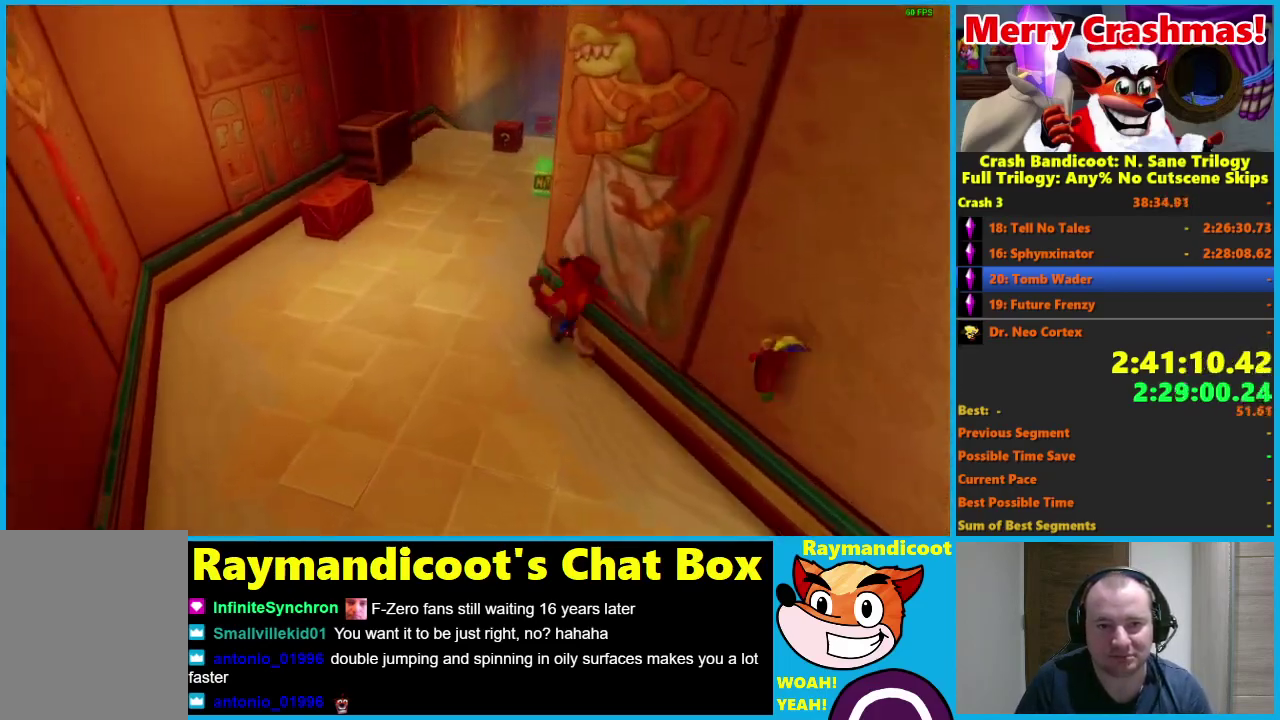
{"buttons": [], "left_stick": "up", "right_stick": "center", "events": [[50, "R1", "down"], [167, "R1", "up"], [200, "left_stick", "up"], [317, "X", "down"], [400, "X", "up"]]}
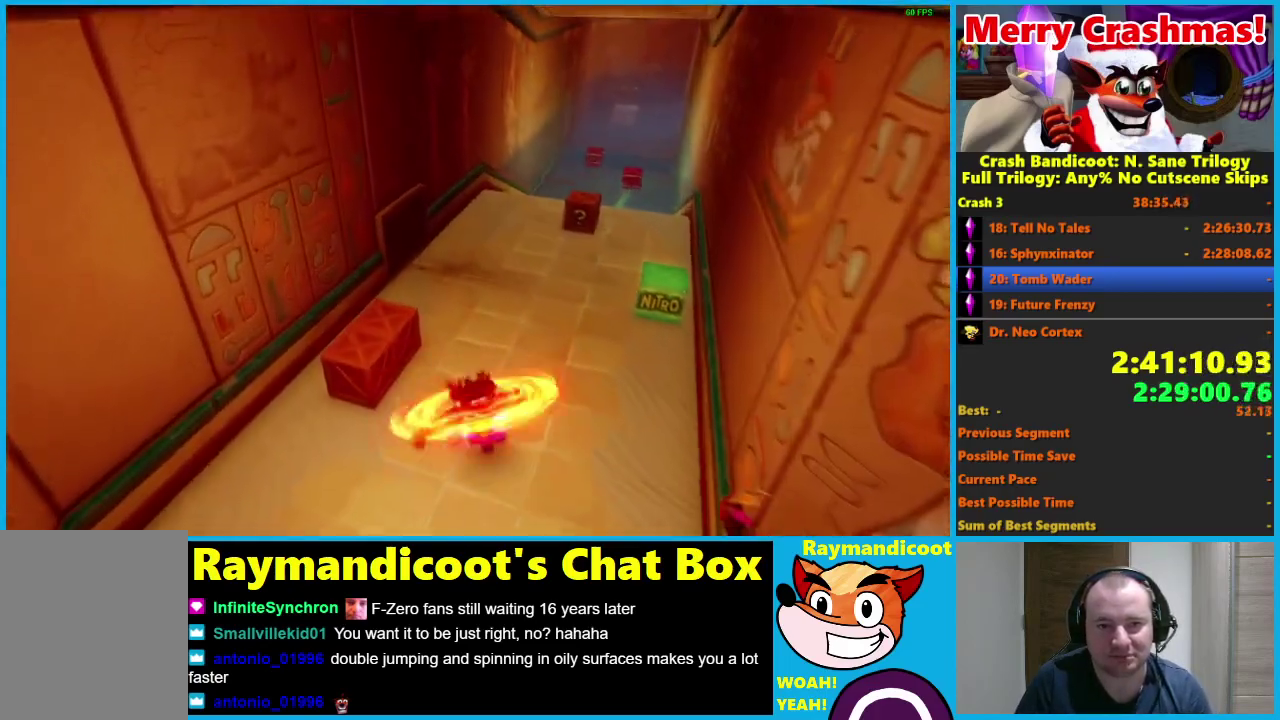
{"buttons": [], "left_stick": "up", "right_stick": "center", "events": [[283, "R1", "down"], [383, "R1", "up"]]}
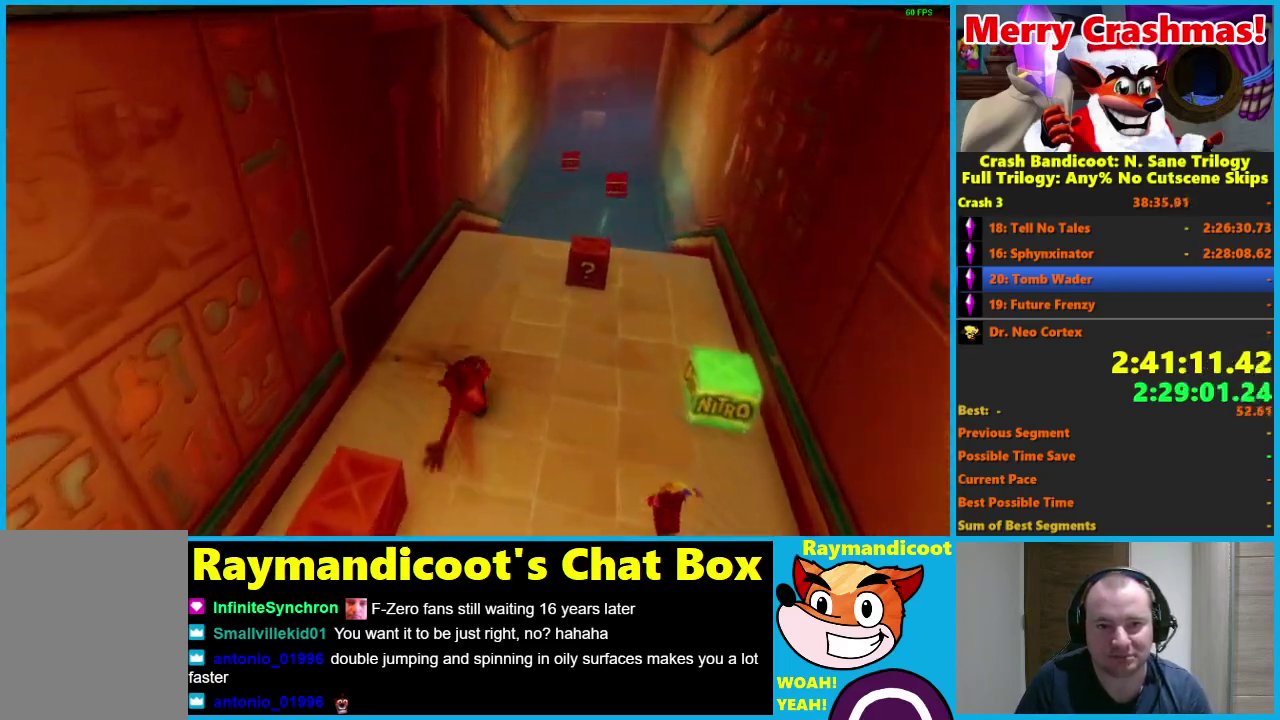
{"buttons": [], "left_stick": "up", "right_stick": "center", "events": [[50, "X", "down"], [117, "left_stick", "up-right"], [150, "X", "up"], [500, "left_stick", "up"]]}
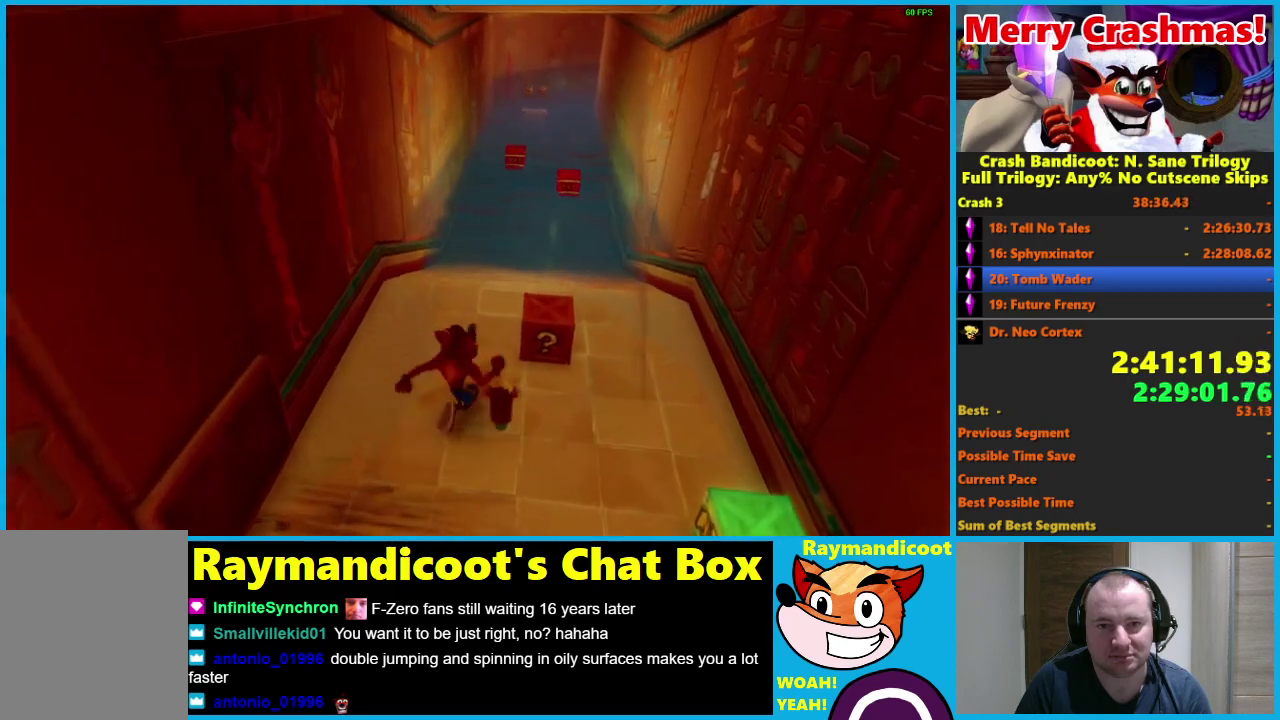
{"buttons": [], "left_stick": "up-right", "right_stick": "center", "events": [[33, "R1", "down"], [133, "R1", "up"], [267, "X", "down"], [267, "left_stick", "up-right"], [383, "X", "up"]]}
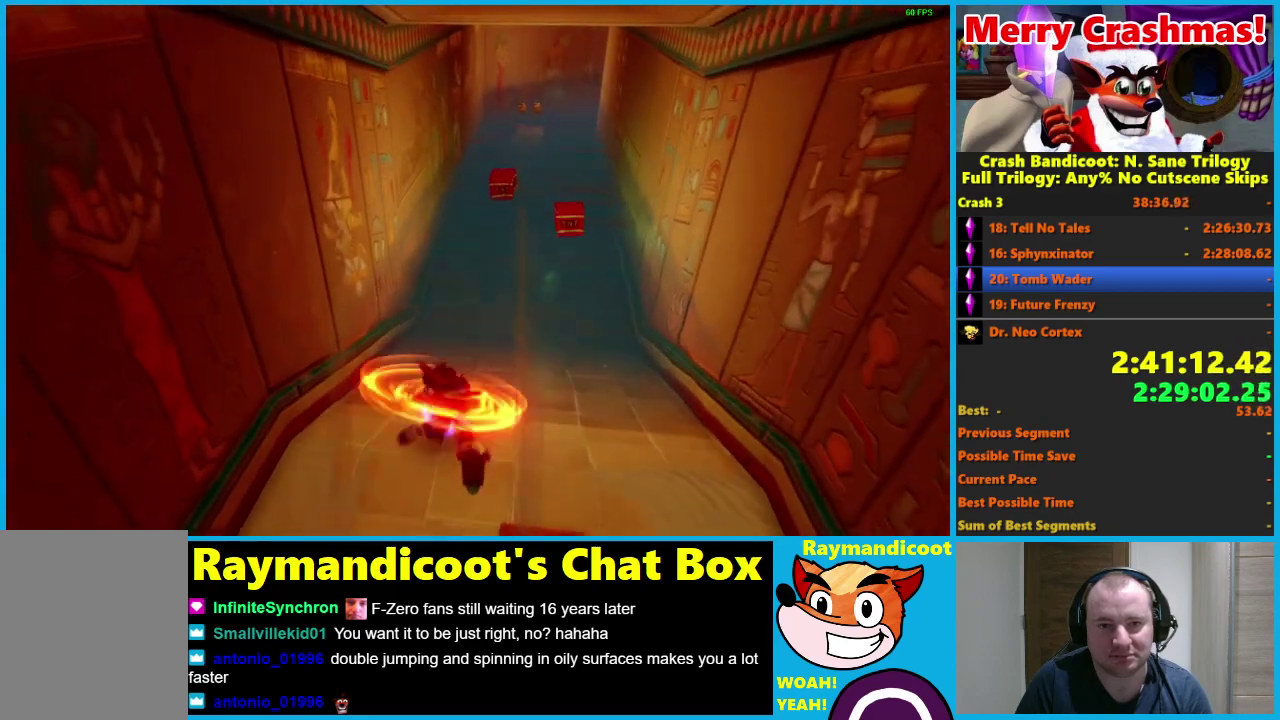
{"buttons": ["A", "X", "R1"], "left_stick": "up", "right_stick": "center", "events": [[233, "left_stick", "up"], [300, "R1", "down"], [433, "A", "down"], [500, "X", "down"]]}
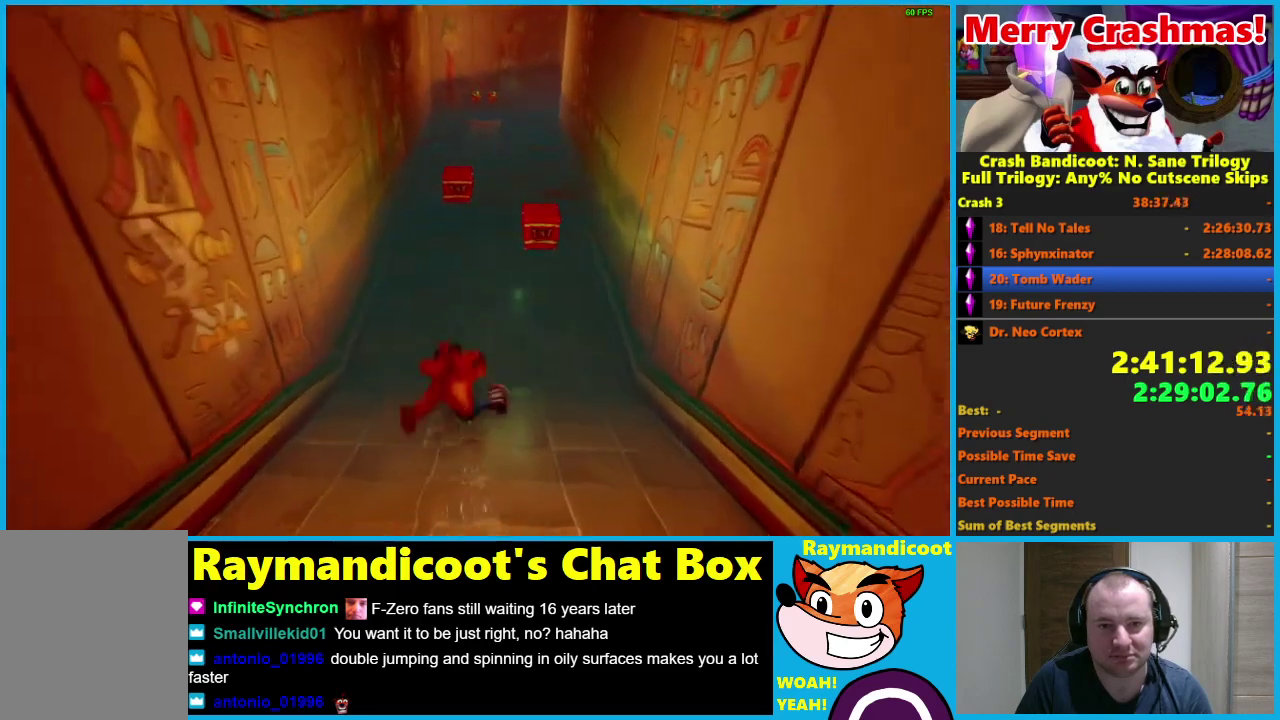
{"buttons": ["A"], "left_stick": "up", "right_stick": "center", "events": [[133, "left_stick", "up-right"], [317, "X", "up"], [333, "R1", "up"], [333, "left_stick", "up"], [367, "A", "up"], [500, "A", "down"]]}
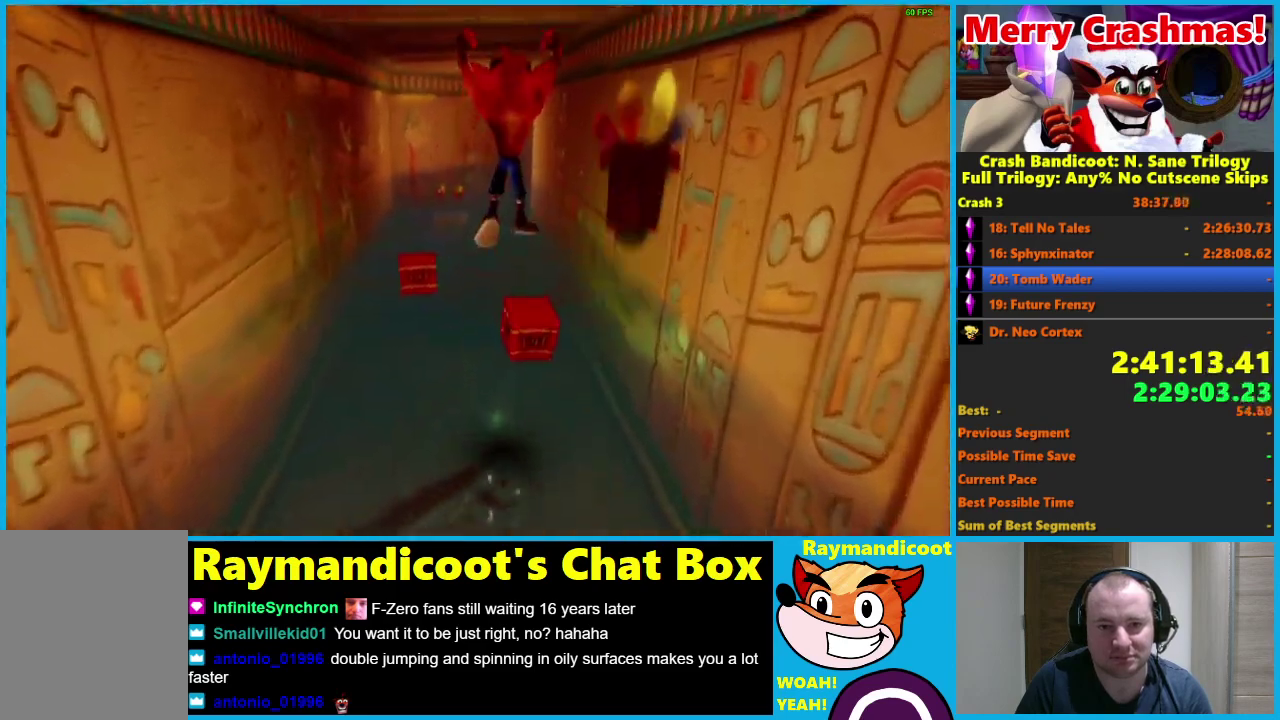
{"buttons": [], "left_stick": "up", "right_stick": "center", "events": [[100, "A", "up"], [100, "left_stick", "up-right"], [200, "X", "down"], [217, "left_stick", "up"], [250, "X", "up"], [333, "X", "down"], [417, "X", "up"]]}
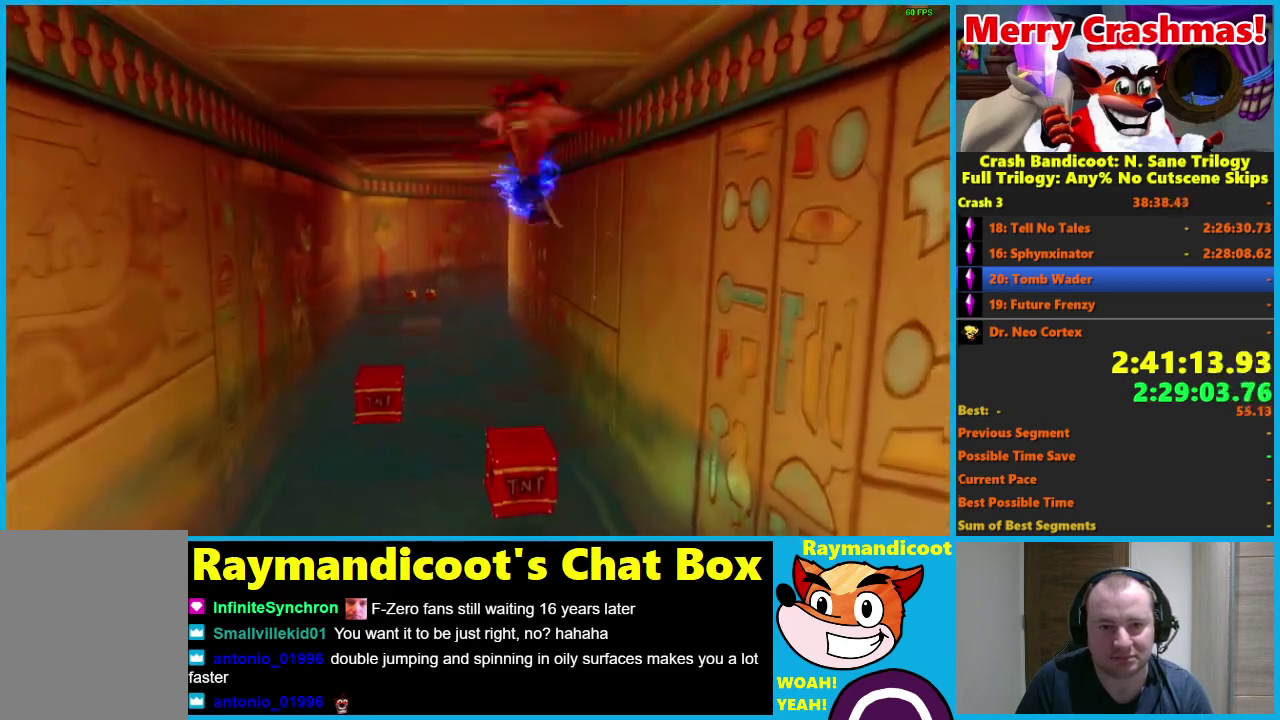
{"buttons": [], "left_stick": "up", "right_stick": "center", "events": []}
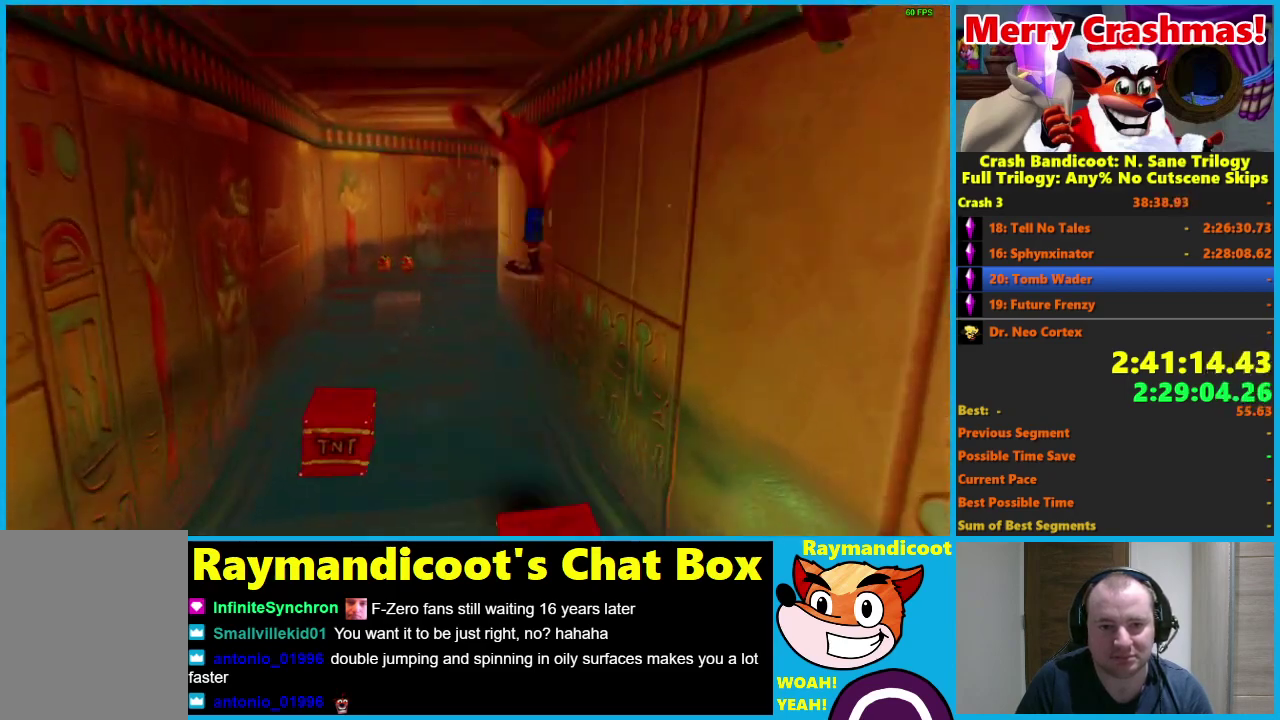
{"buttons": ["A"], "left_stick": "center", "right_stick": "center", "events": [[250, "left_stick", "center"], [450, "A", "down"]]}
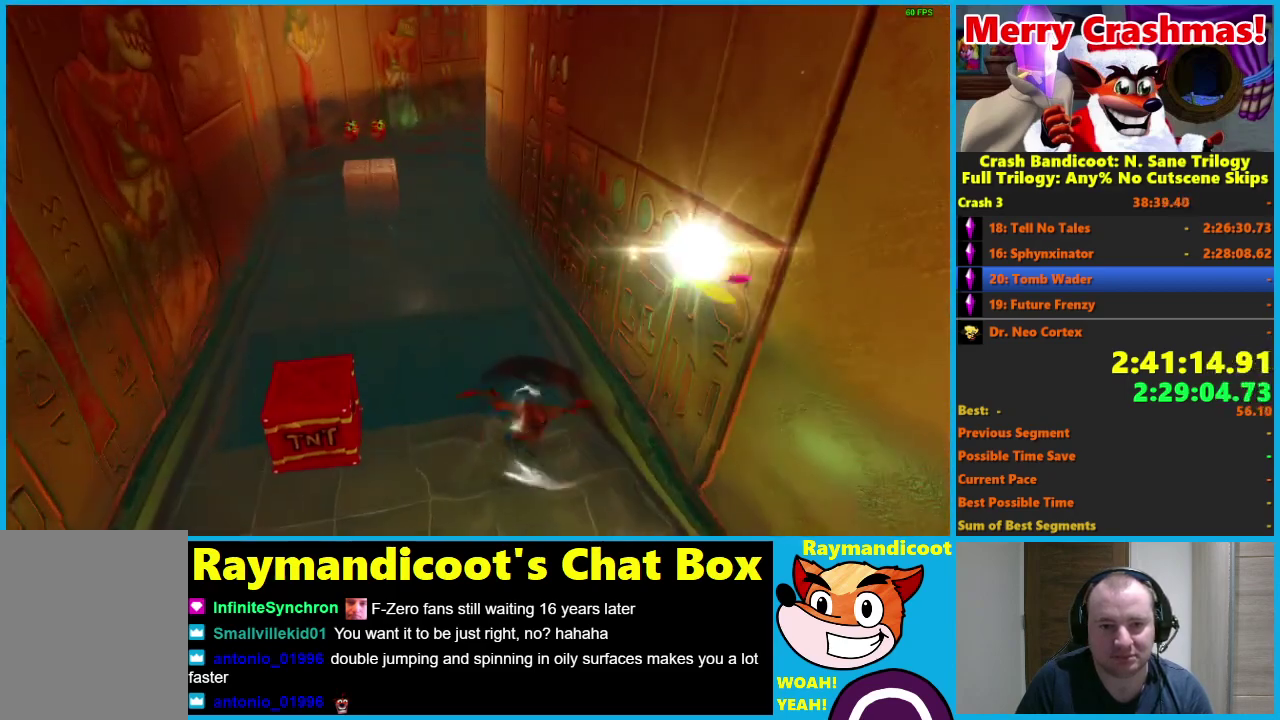
{"buttons": [], "left_stick": "center", "right_stick": "center", "events": [[50, "A", "up"]]}
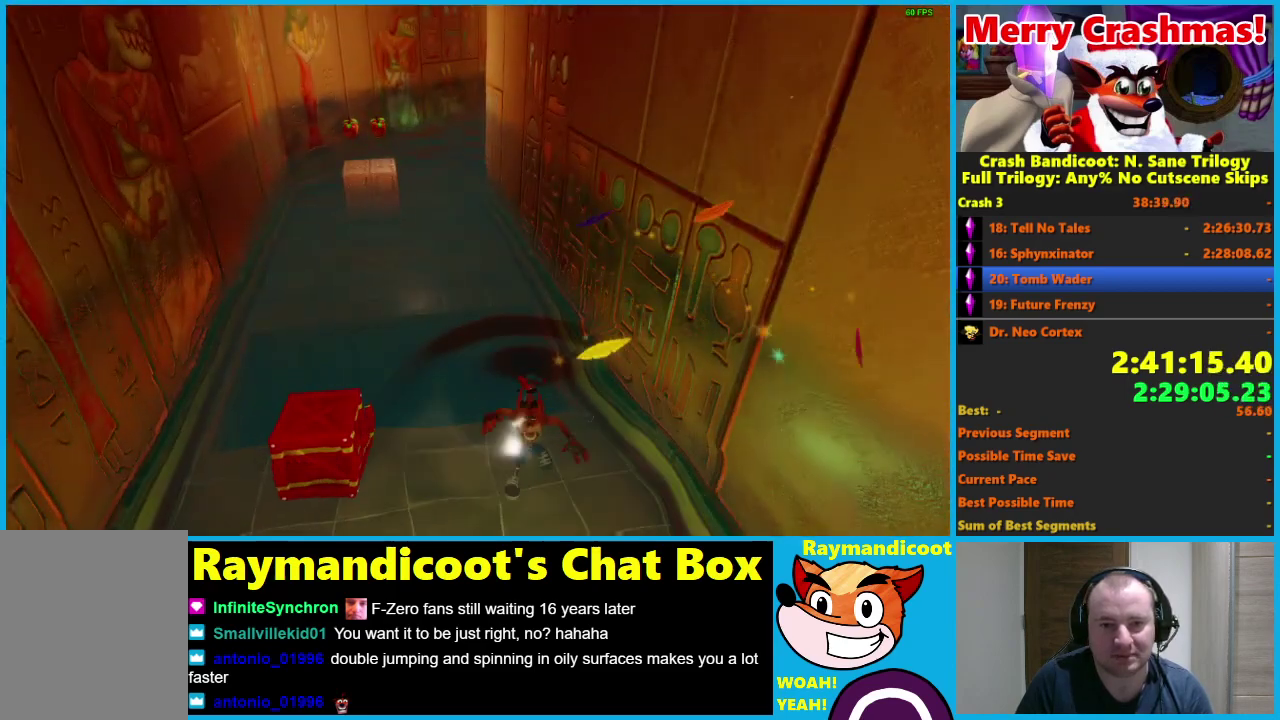
{"buttons": [], "left_stick": "up", "right_stick": "center", "events": [[267, "left_stick", "up"]]}
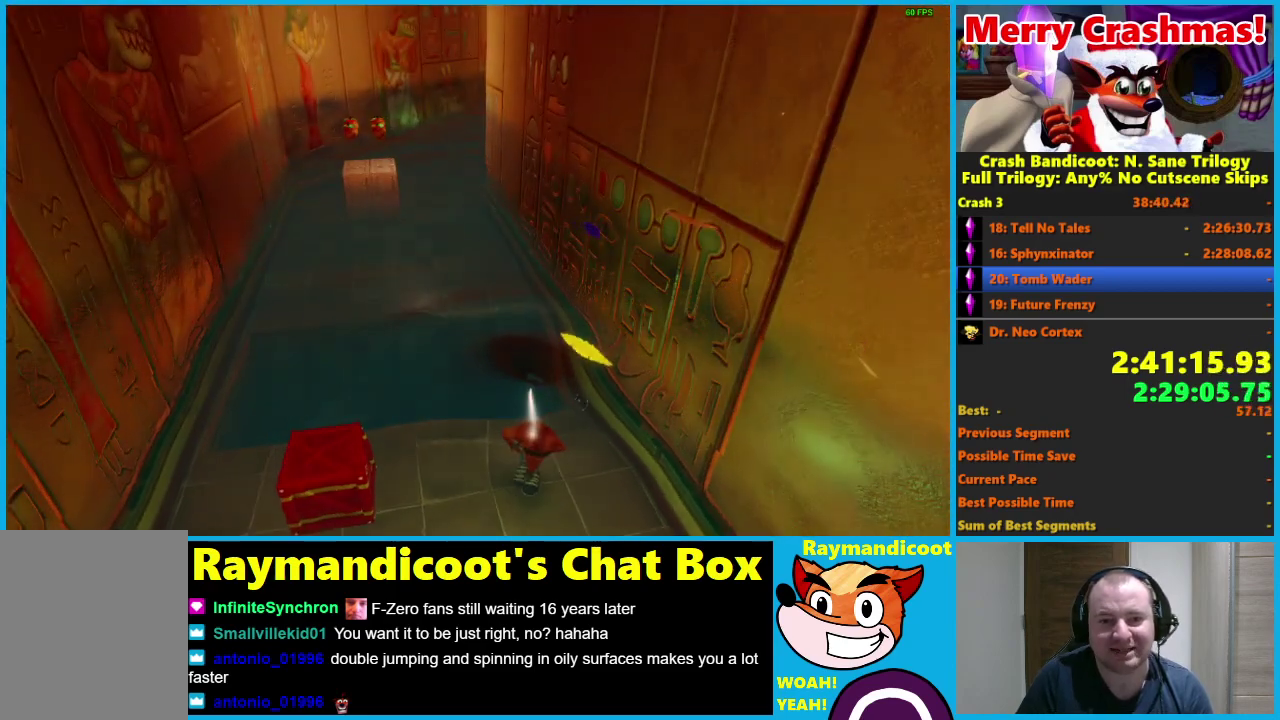
{"buttons": [], "left_stick": "up", "right_stick": "center", "events": []}
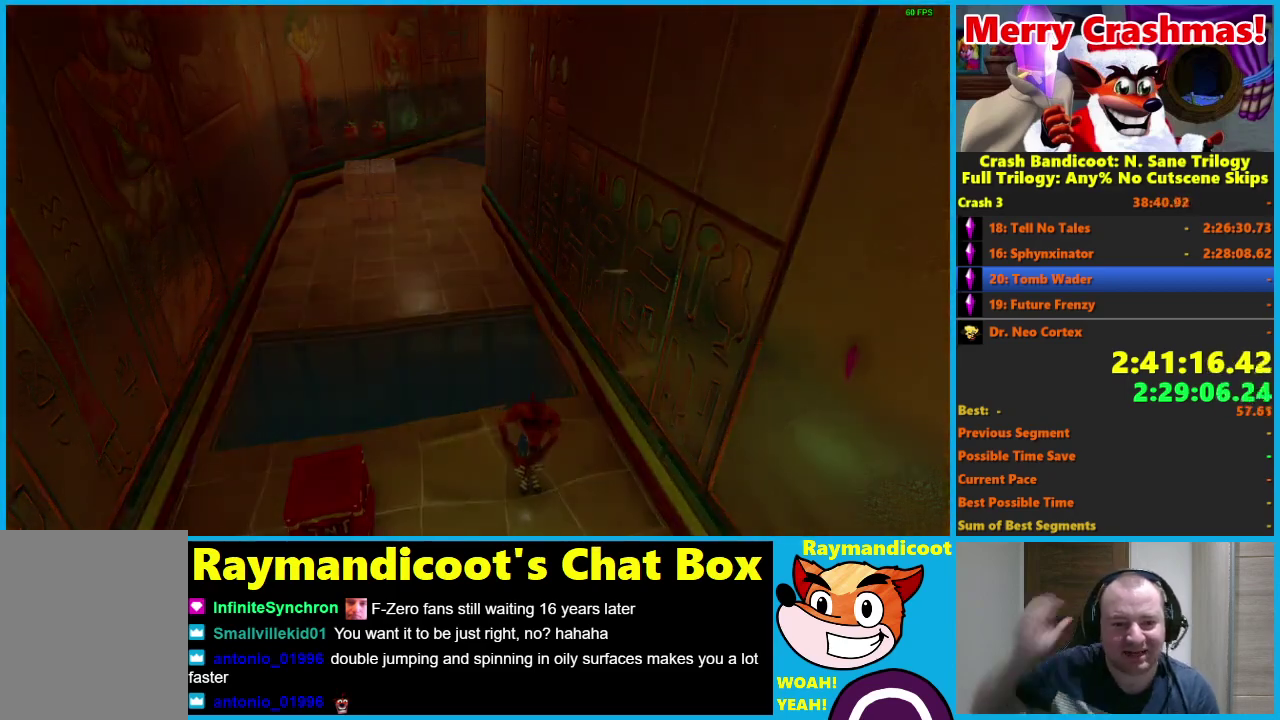
{"buttons": [], "left_stick": "up", "right_stick": "center", "events": []}
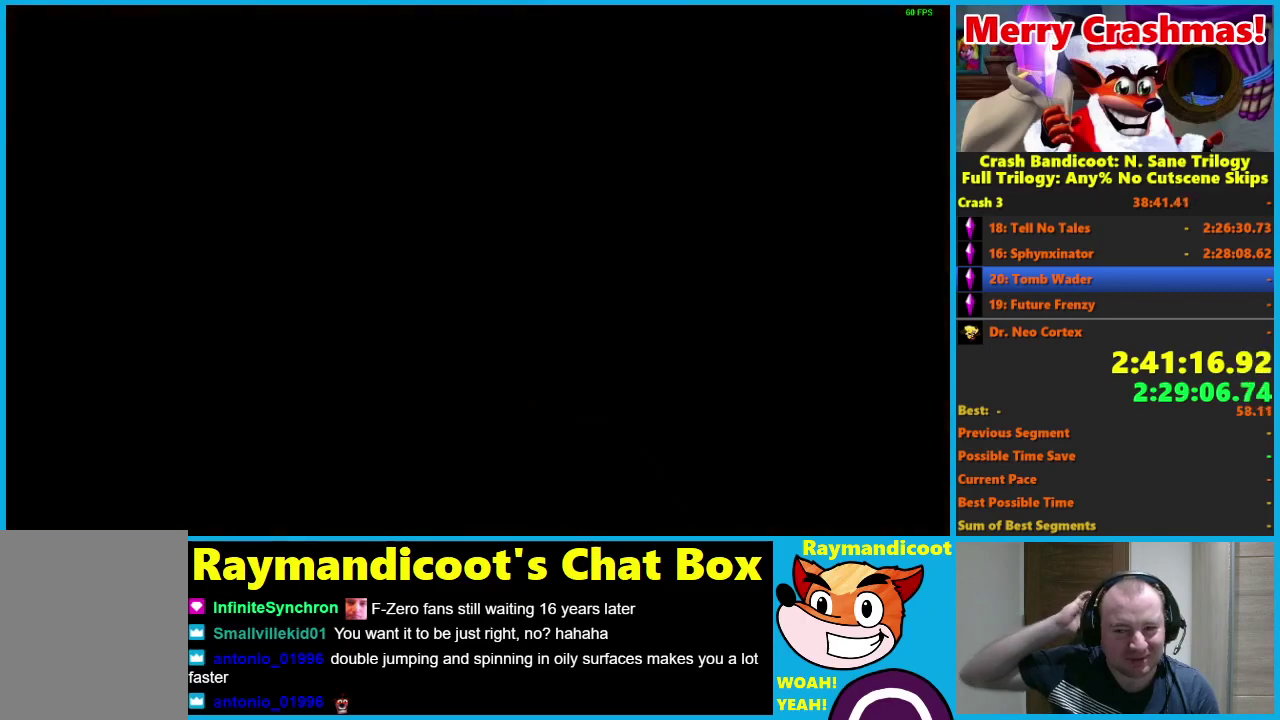
{"buttons": [], "left_stick": "up", "right_stick": "center", "events": []}
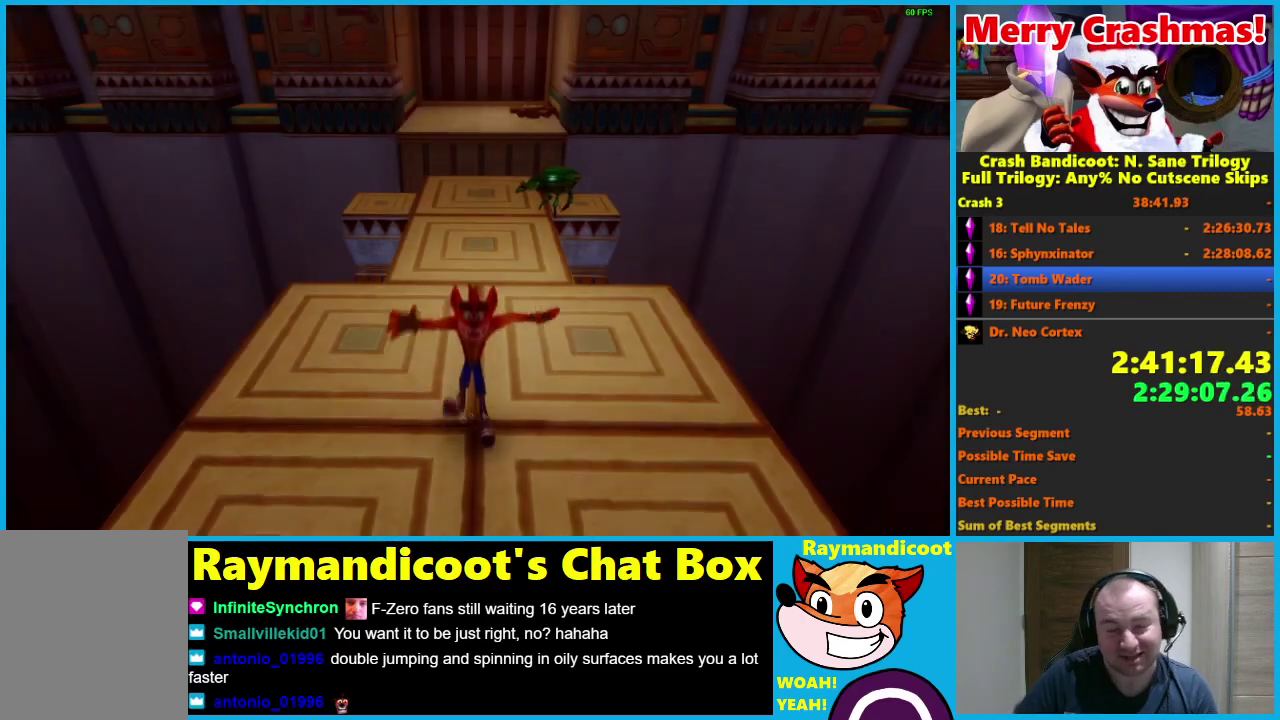
{"buttons": [], "left_stick": "up", "right_stick": "center", "events": [[267, "Y", "down"], [367, "Y", "up"]]}
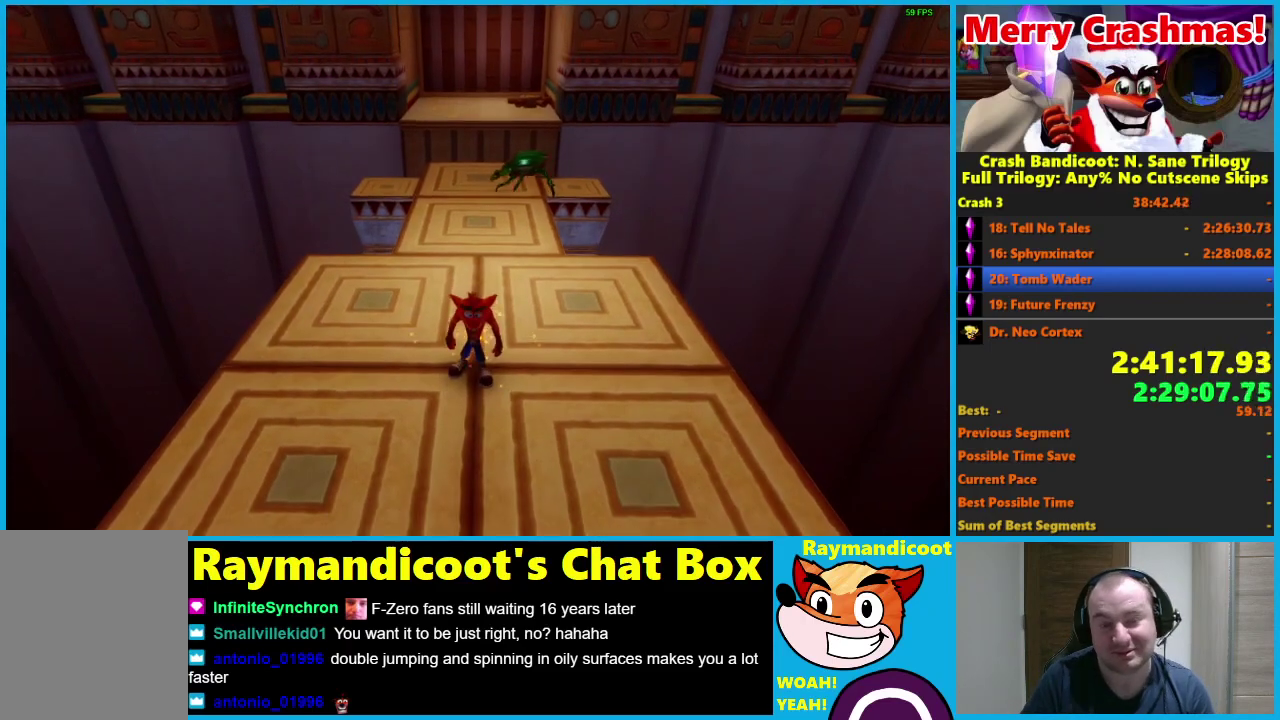
{"buttons": ["X"], "left_stick": "up", "right_stick": "center", "events": [[167, "R1", "down"], [283, "R1", "up"], [417, "X", "down"]]}
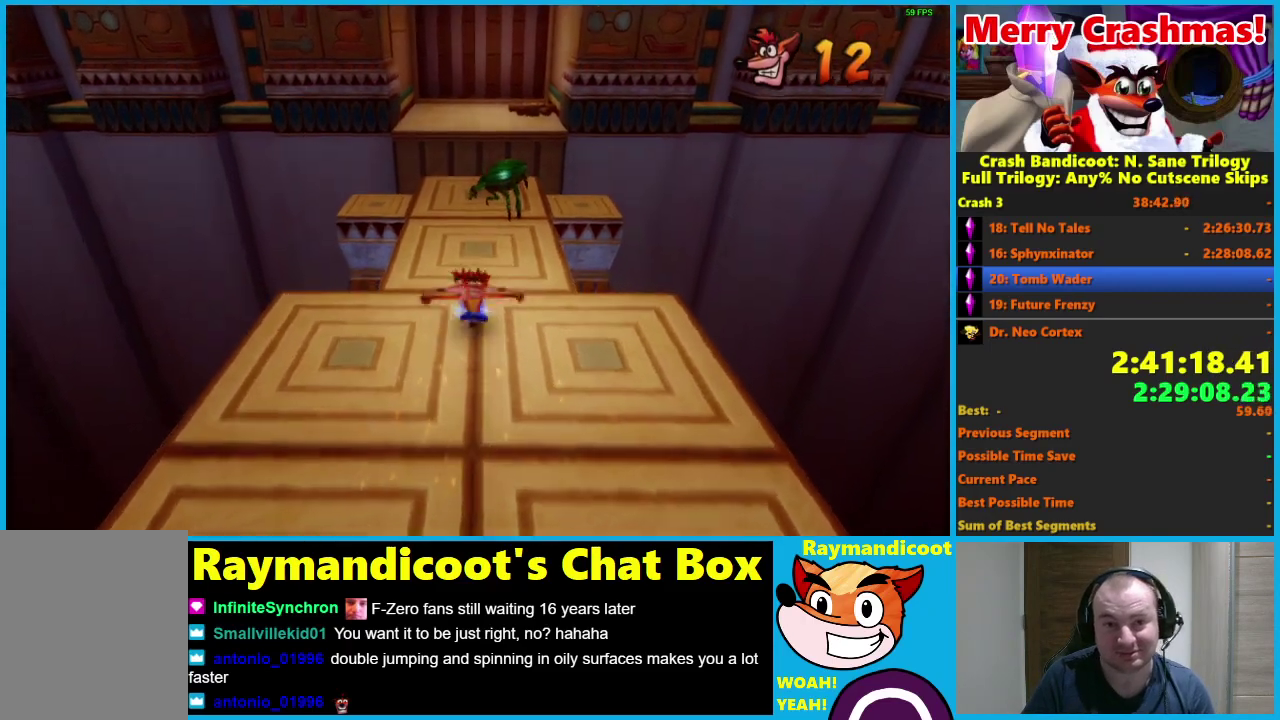
{"buttons": [], "left_stick": "up", "right_stick": "center", "events": [[17, "X", "up"], [367, "R1", "down"], [483, "R1", "up"]]}
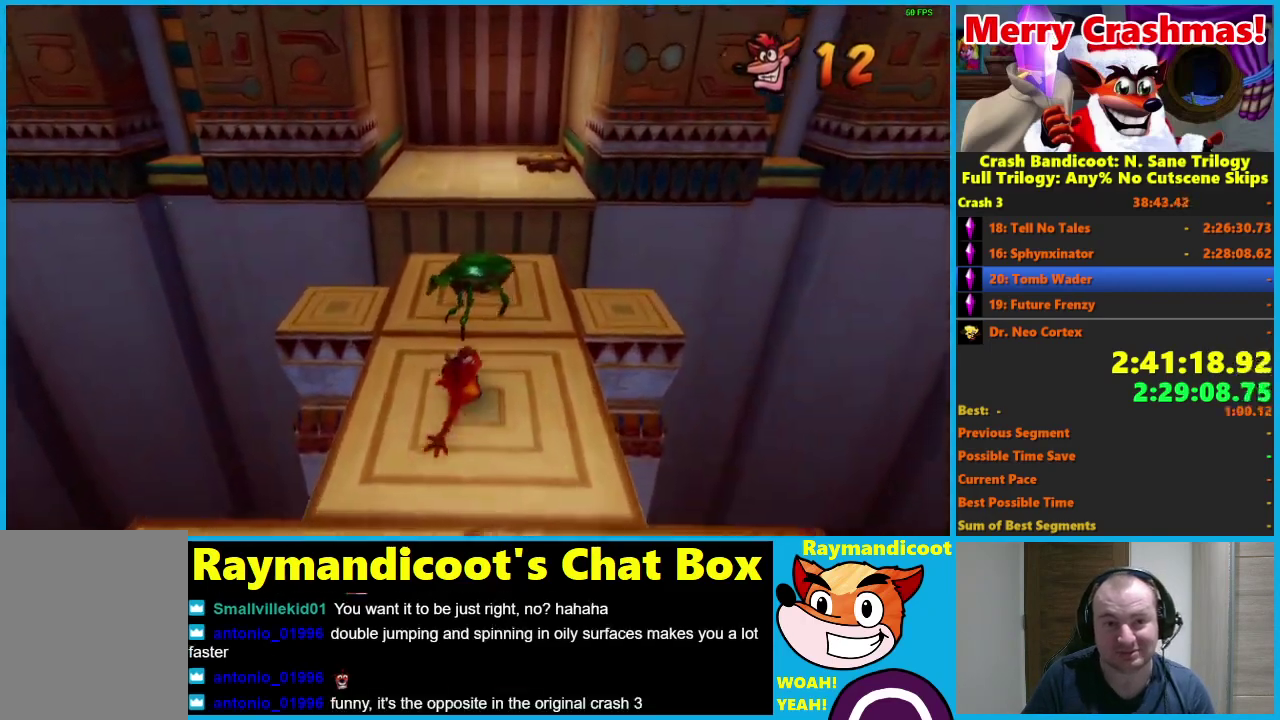
{"buttons": [], "left_stick": "up", "right_stick": "center", "events": [[83, "X", "down"], [200, "X", "up"], [217, "left_stick", "up-right"], [383, "left_stick", "up"]]}
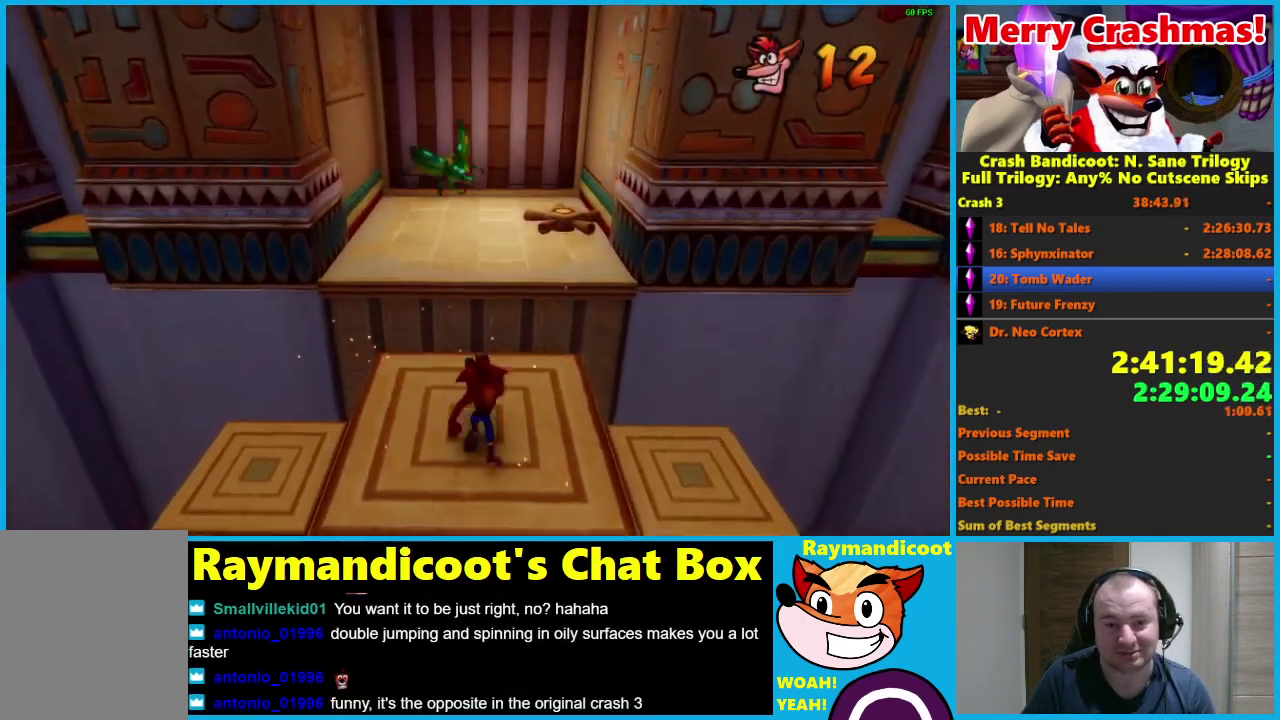
{"buttons": [], "left_stick": "up", "right_stick": "center", "events": [[67, "R1", "down"], [167, "A", "down"], [250, "left_stick", "up-right"], [283, "A", "up"], [300, "R1", "up"], [450, "left_stick", "up"]]}
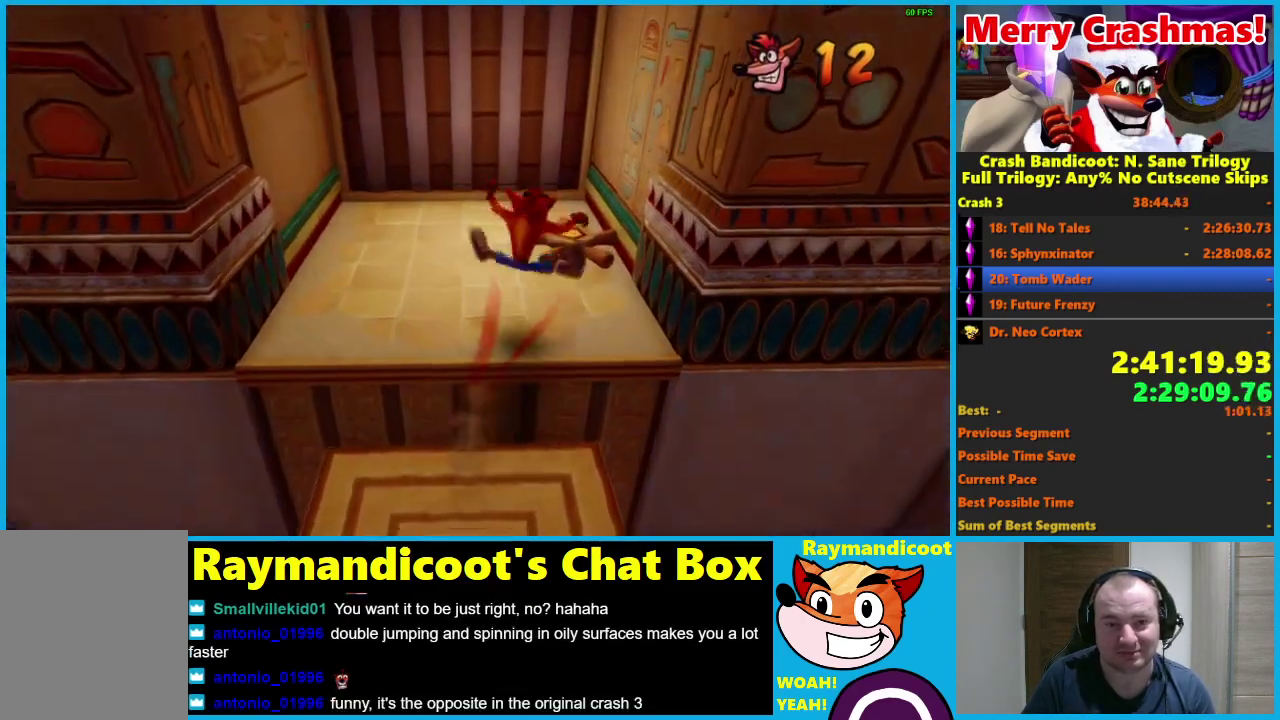
{"buttons": ["X"], "left_stick": "up", "right_stick": "center", "events": [[250, "R1", "down"], [367, "R1", "up"], [483, "X", "down"]]}
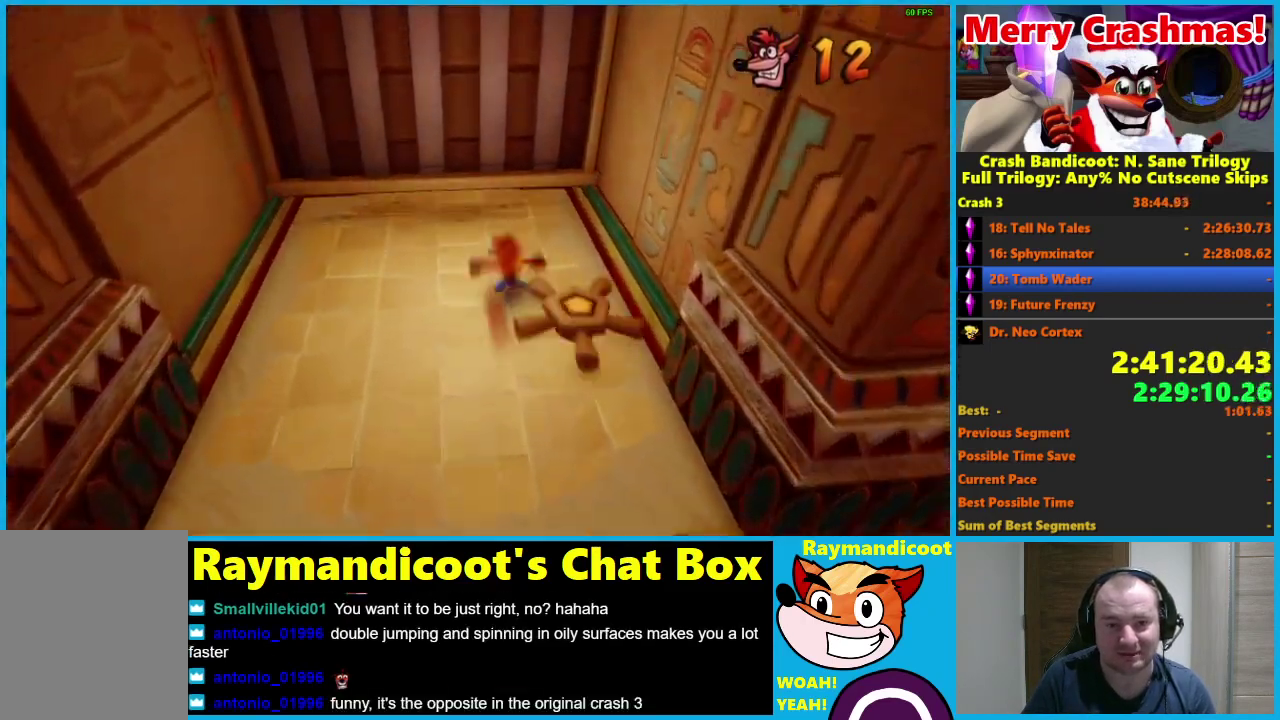
{"buttons": ["R1"], "left_stick": "up", "right_stick": "center", "events": [[83, "X", "up"], [167, "left_stick", "up-left"], [317, "left_stick", "up"], [483, "R1", "down"]]}
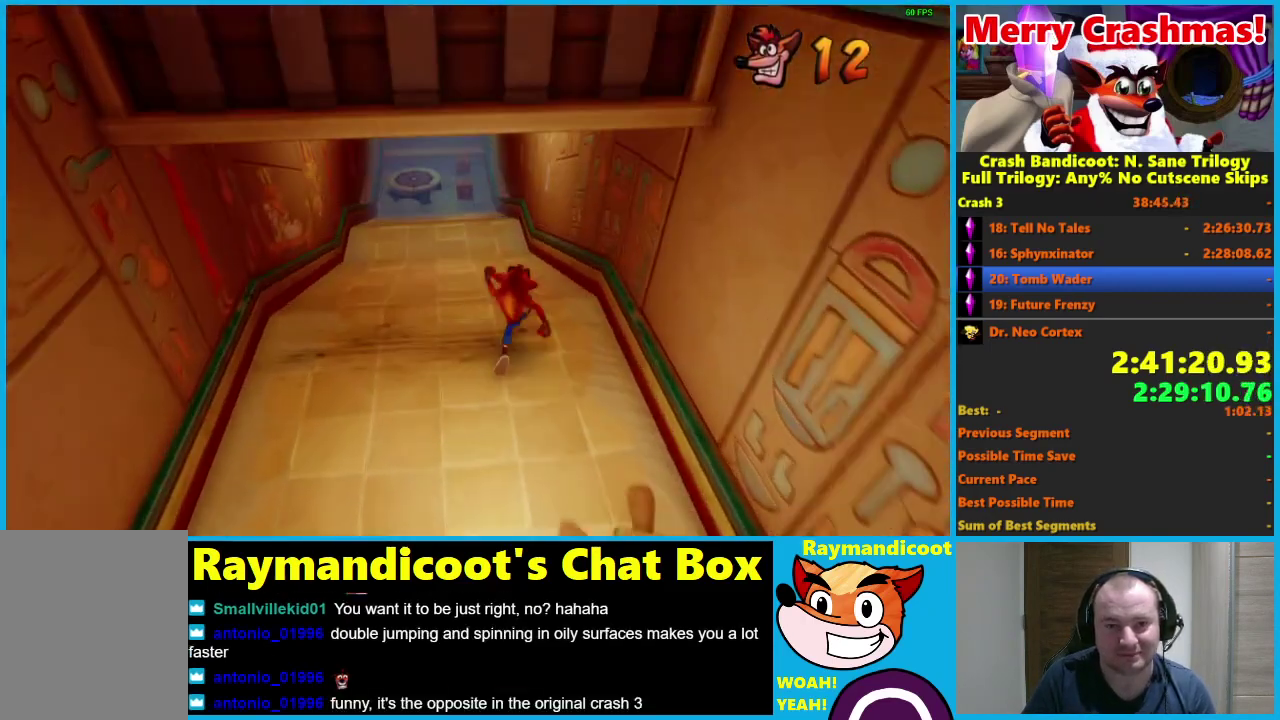
{"buttons": [], "left_stick": "up-left", "right_stick": "center", "events": [[67, "R1", "up"], [250, "X", "down"], [350, "X", "up"], [367, "left_stick", "up-left"]]}
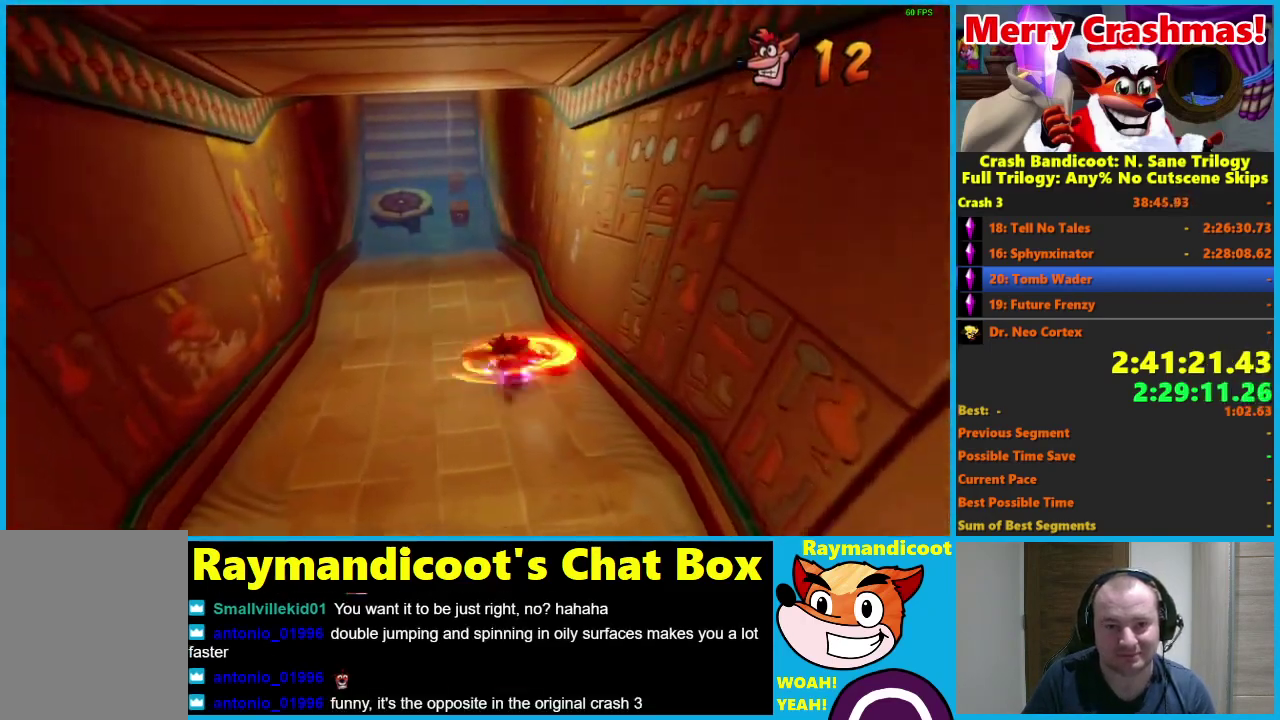
{"buttons": [], "left_stick": "up", "right_stick": "center", "events": [[33, "left_stick", "up"], [233, "R1", "down"], [333, "R1", "up"]]}
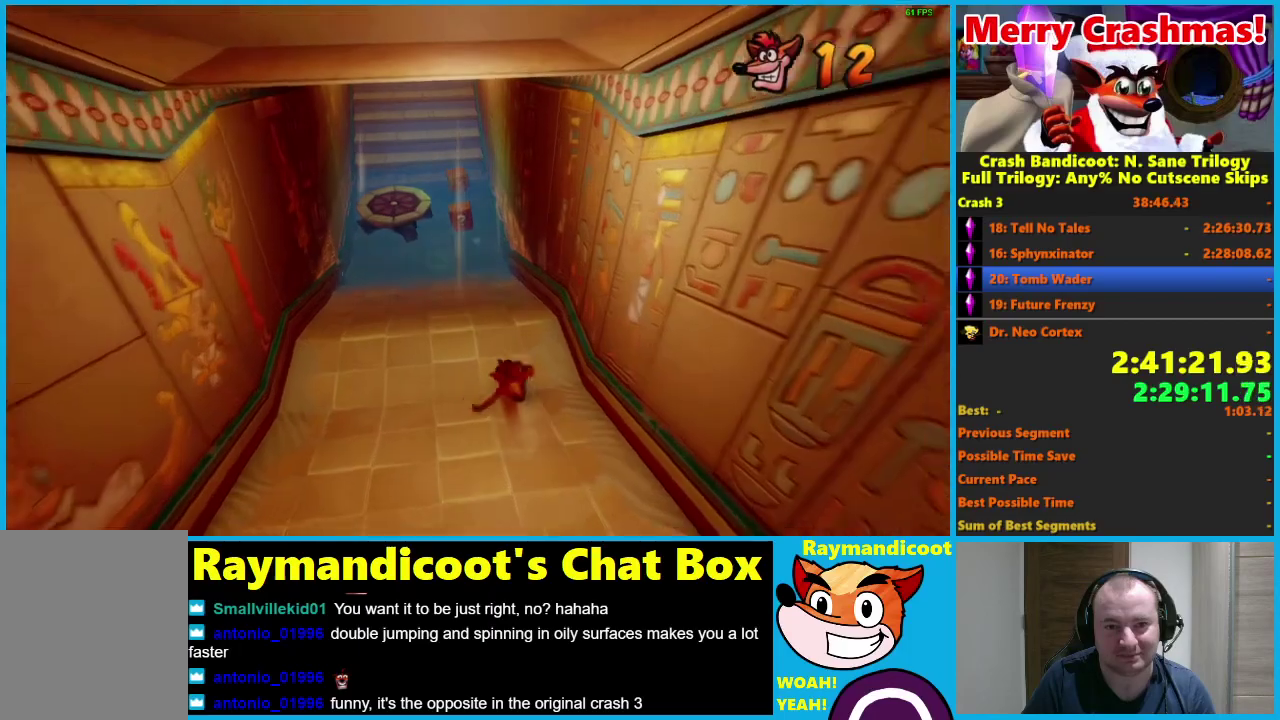
{"buttons": [], "left_stick": "up-left", "right_stick": "center", "events": [[33, "X", "down"], [150, "X", "up"], [233, "left_stick", "up-left"]]}
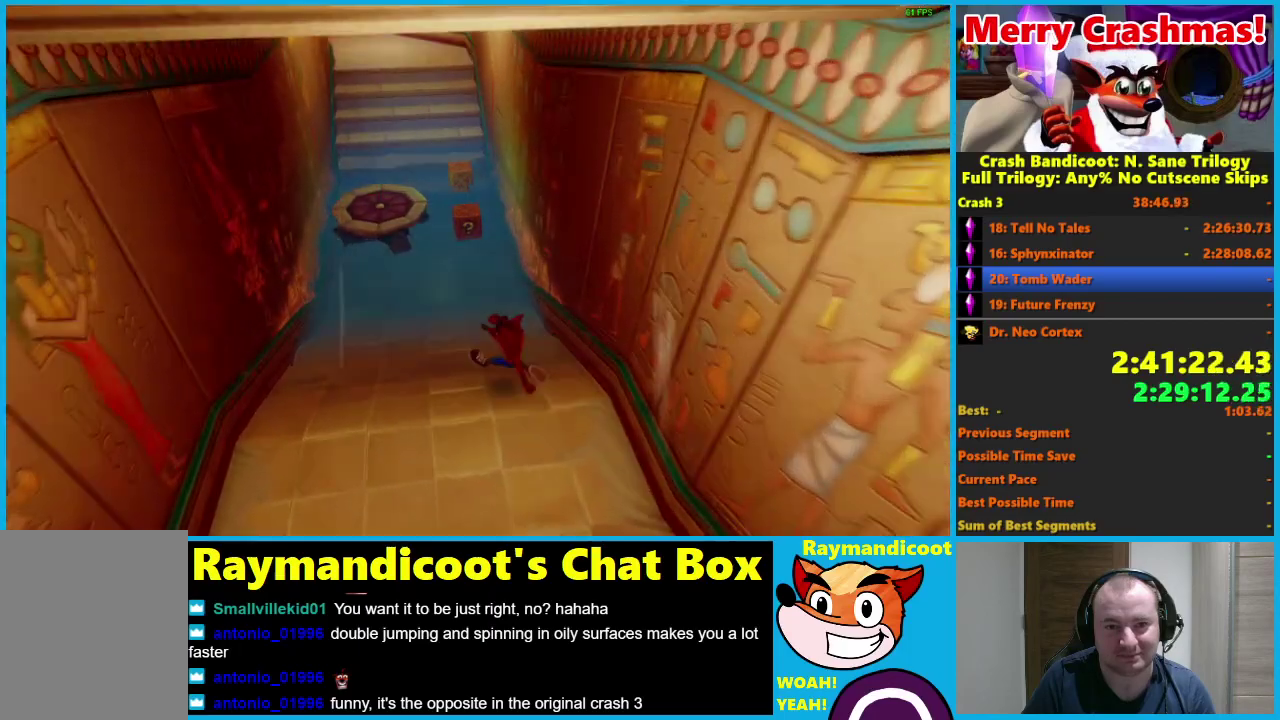
{"buttons": ["A", "R1"], "left_stick": "up", "right_stick": "center", "events": [[183, "R1", "down"], [267, "left_stick", "up"], [333, "A", "down"]]}
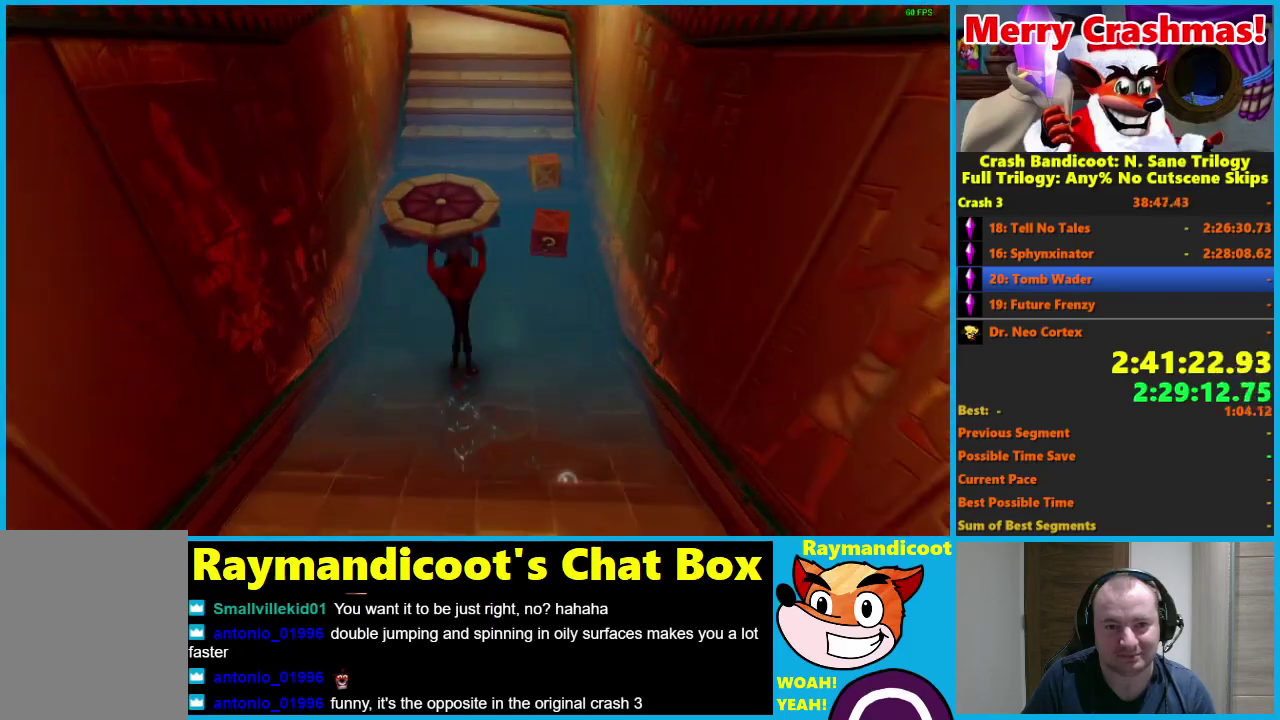
{"buttons": ["A", "R1"], "left_stick": "up", "right_stick": "center", "events": [[117, "A", "up"], [250, "A", "down"]]}
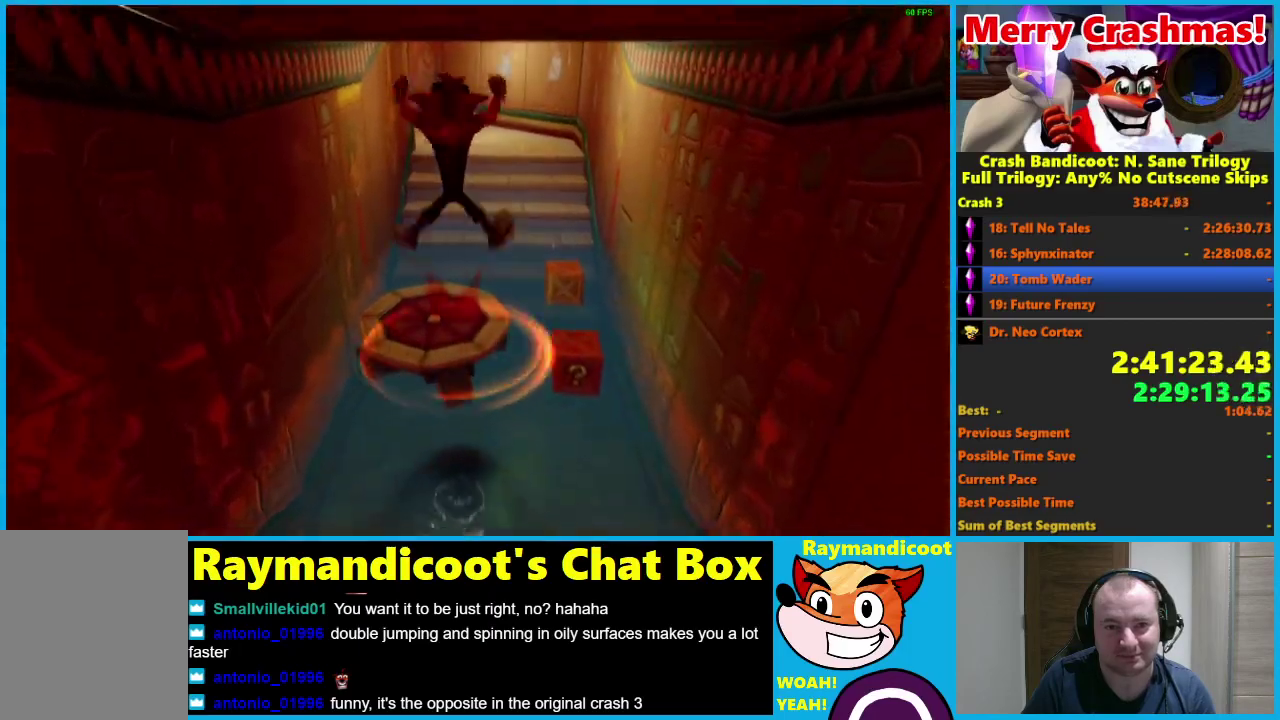
{"buttons": [], "left_stick": "up", "right_stick": "center", "events": [[150, "A", "up"], [167, "R1", "up"]]}
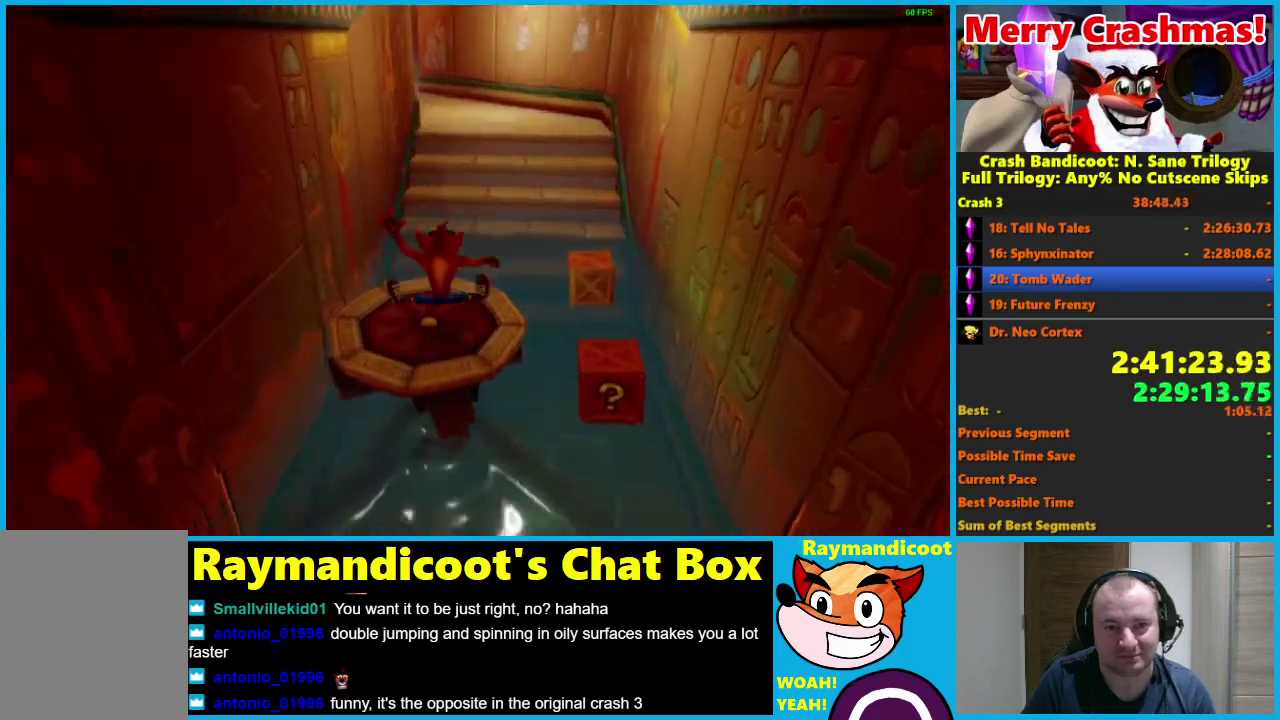
{"buttons": ["A", "R1"], "left_stick": "up", "right_stick": "center", "events": [[117, "R1", "down"], [350, "A", "down"]]}